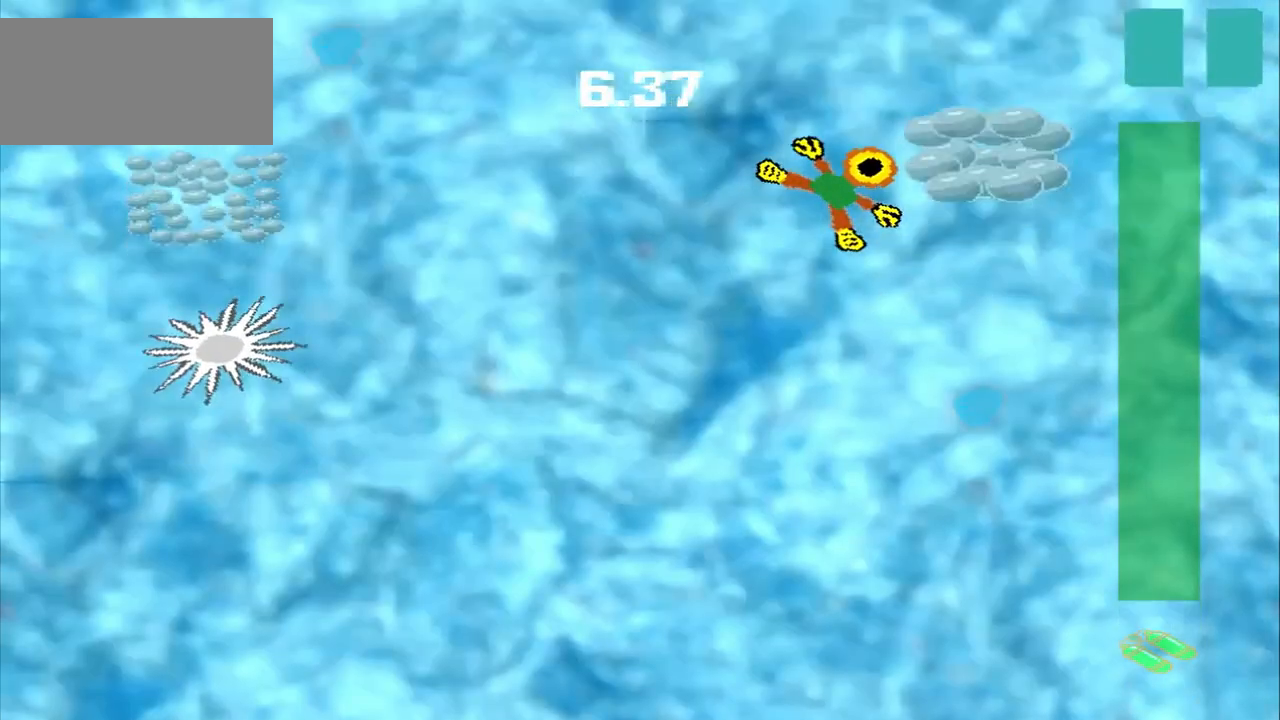
Gameplay with a controller (PlayStation layout); each line is a JSON object with the inputs held at the frame after it (dt_ms = milliseconds from this image to that frame). "events" lists button and stick changes between this image and that frame as [ms after this image, input, new state], when the widget could be followed in between. Not read: L2 L3 R2 R3 right_stick.
{"dt_ms": 500, "buttons": [], "left_stick": "left", "events": [[458, "CROSS", "up"], [500, "left_stick", "left"]]}
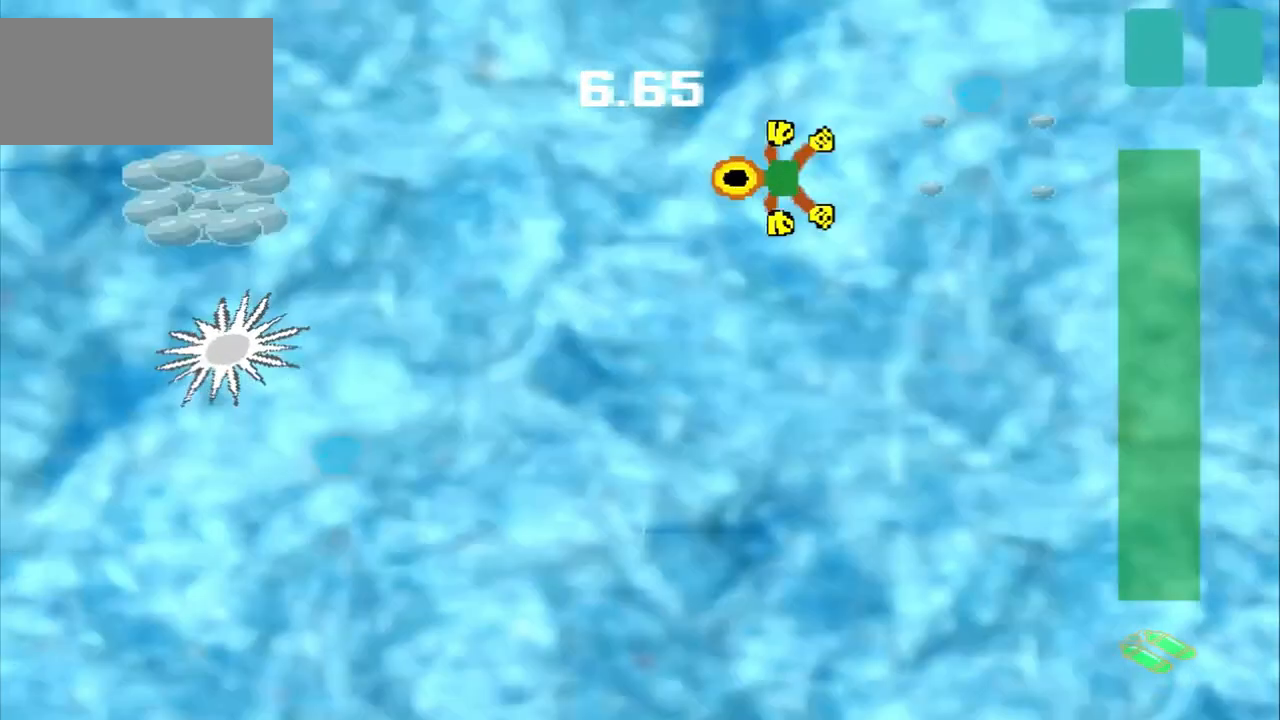
{"dt_ms": 500, "buttons": [], "left_stick": "left", "events": []}
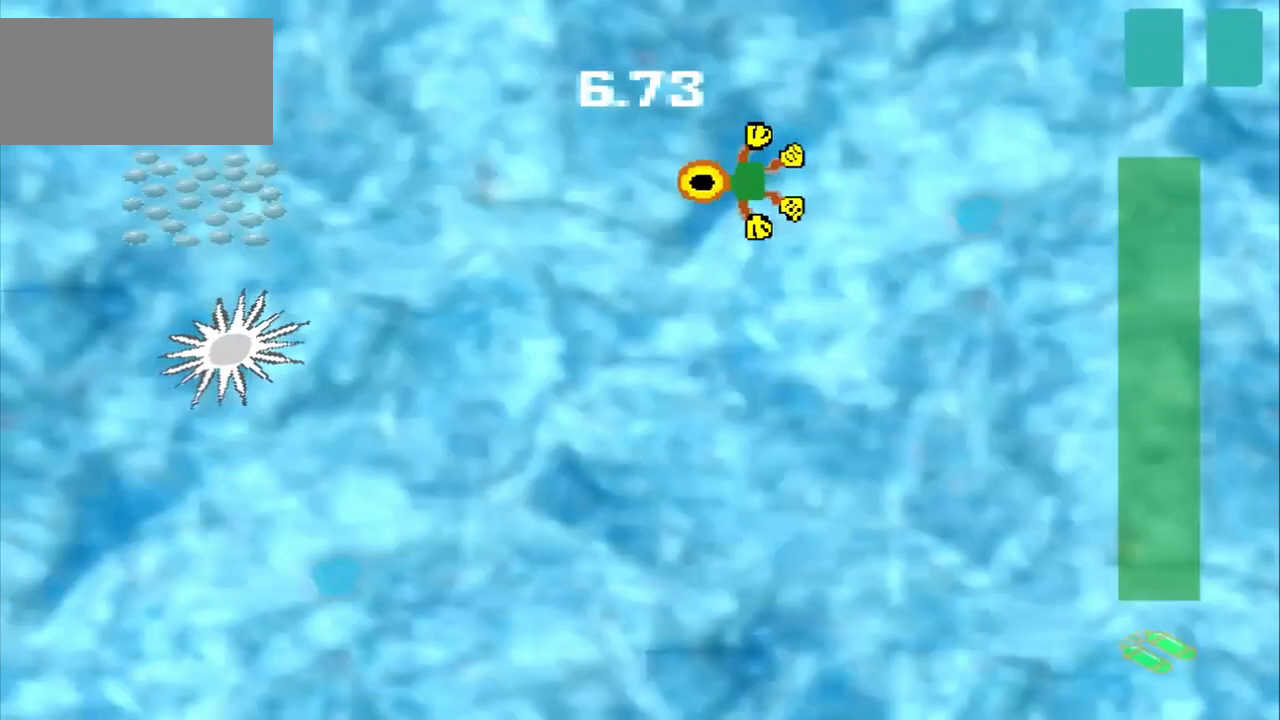
{"dt_ms": 500, "buttons": [], "left_stick": "left", "events": []}
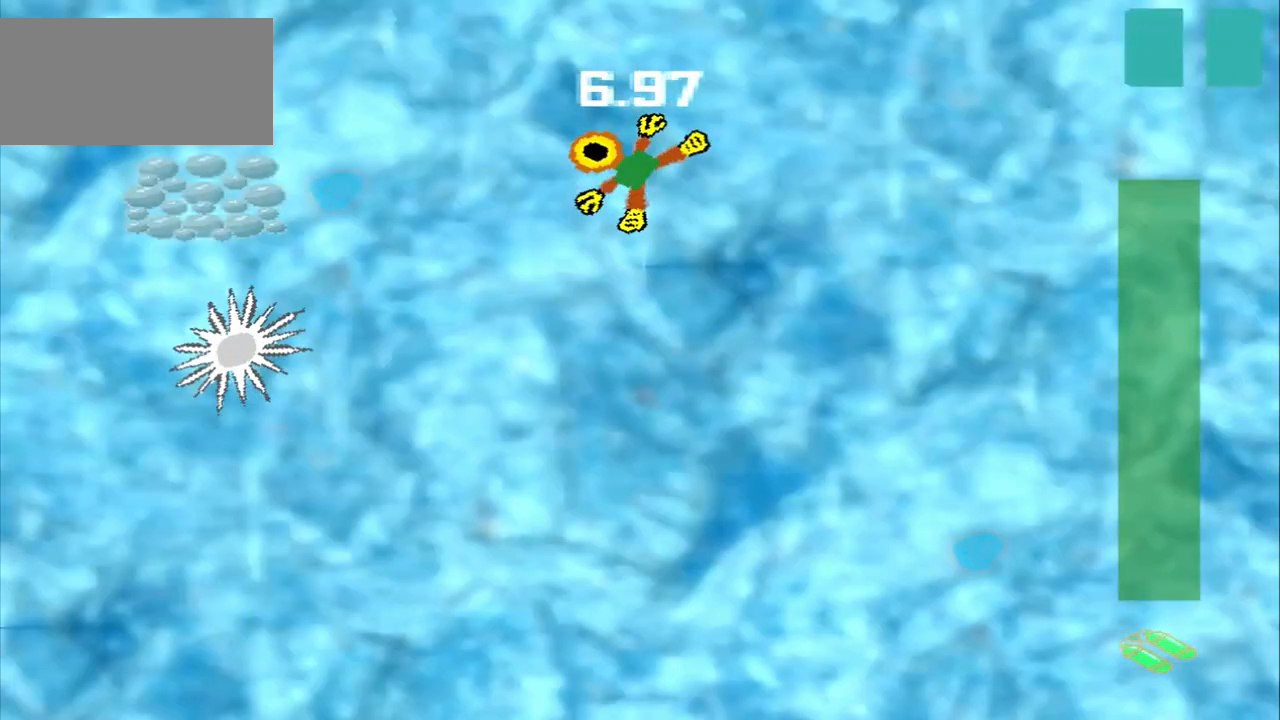
{"dt_ms": 500, "buttons": [], "left_stick": "left", "events": []}
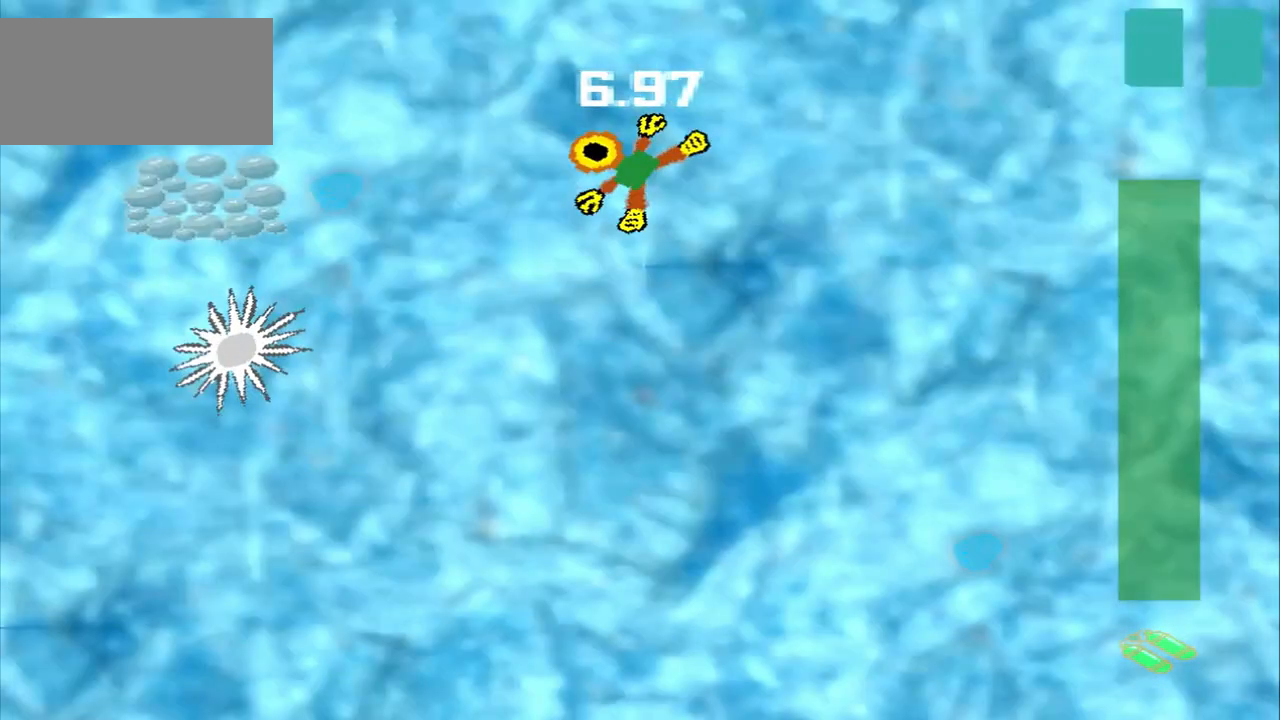
{"dt_ms": 500, "buttons": [], "left_stick": "down-left", "events": [[83, "left_stick", "down-left"]]}
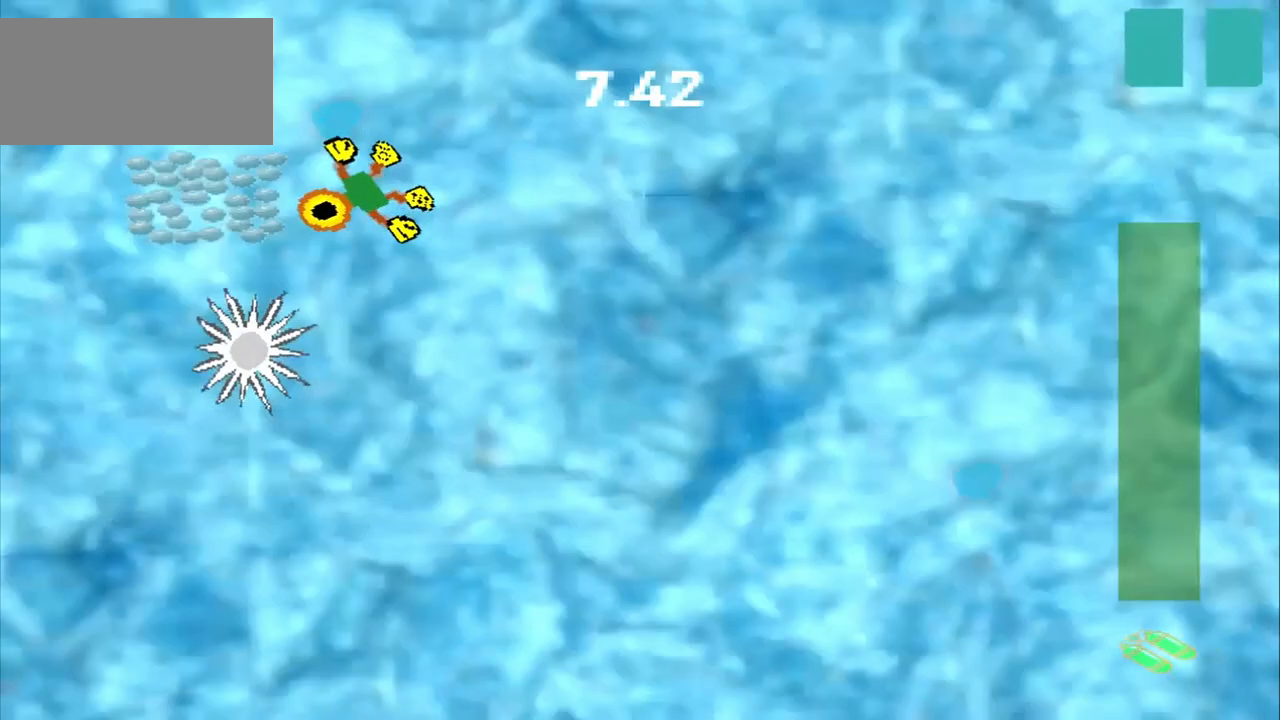
{"dt_ms": 1000, "buttons": [], "left_stick": "right"}
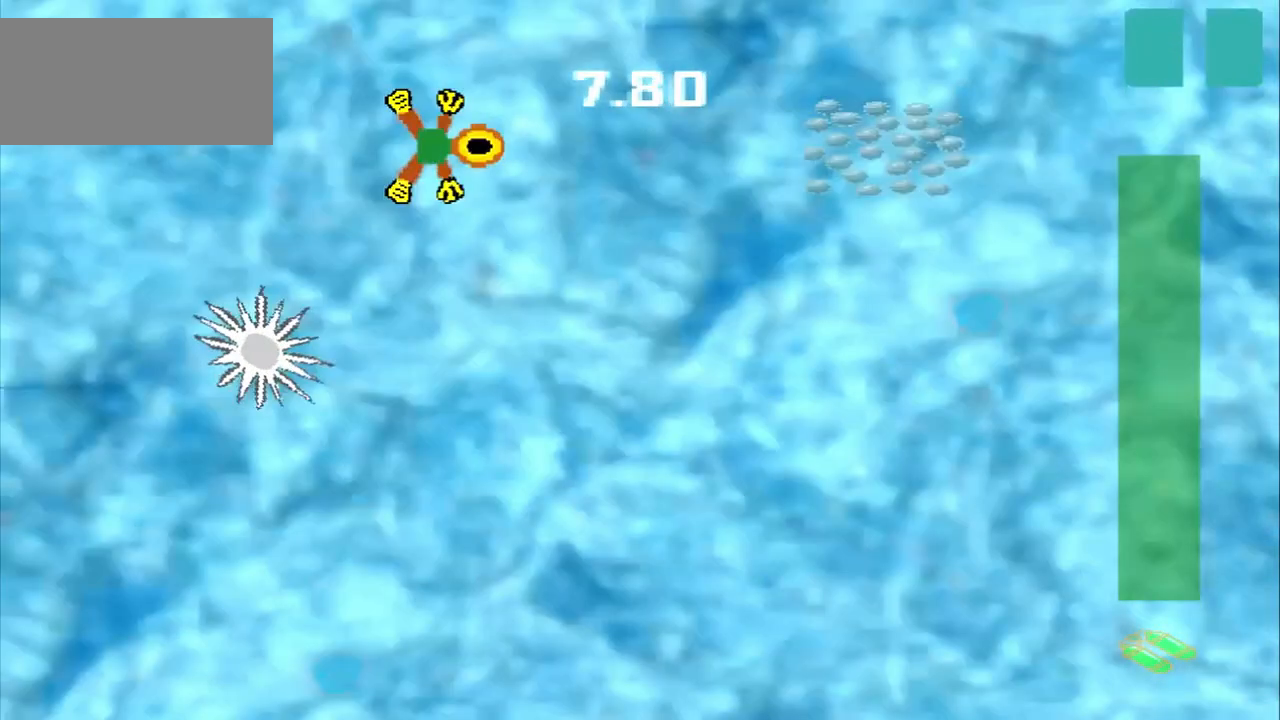
{"dt_ms": 500, "buttons": [], "left_stick": "right", "events": []}
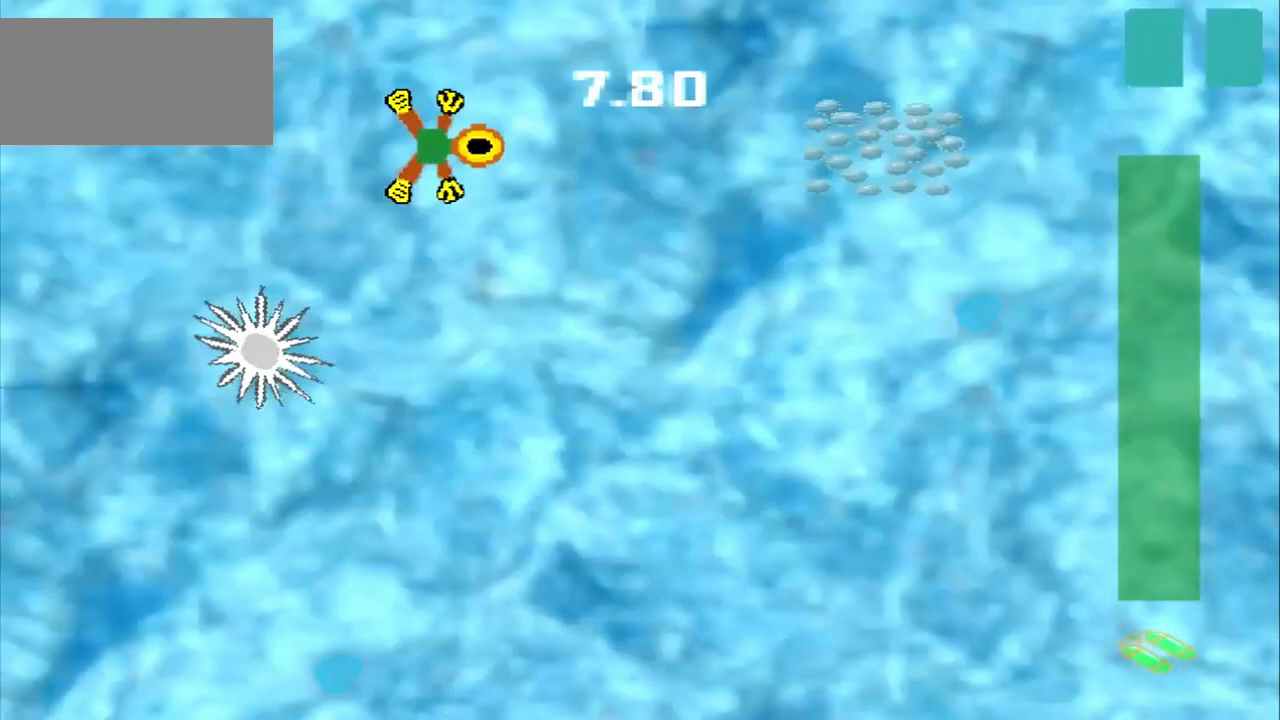
{"dt_ms": 500, "buttons": [], "left_stick": "right"}
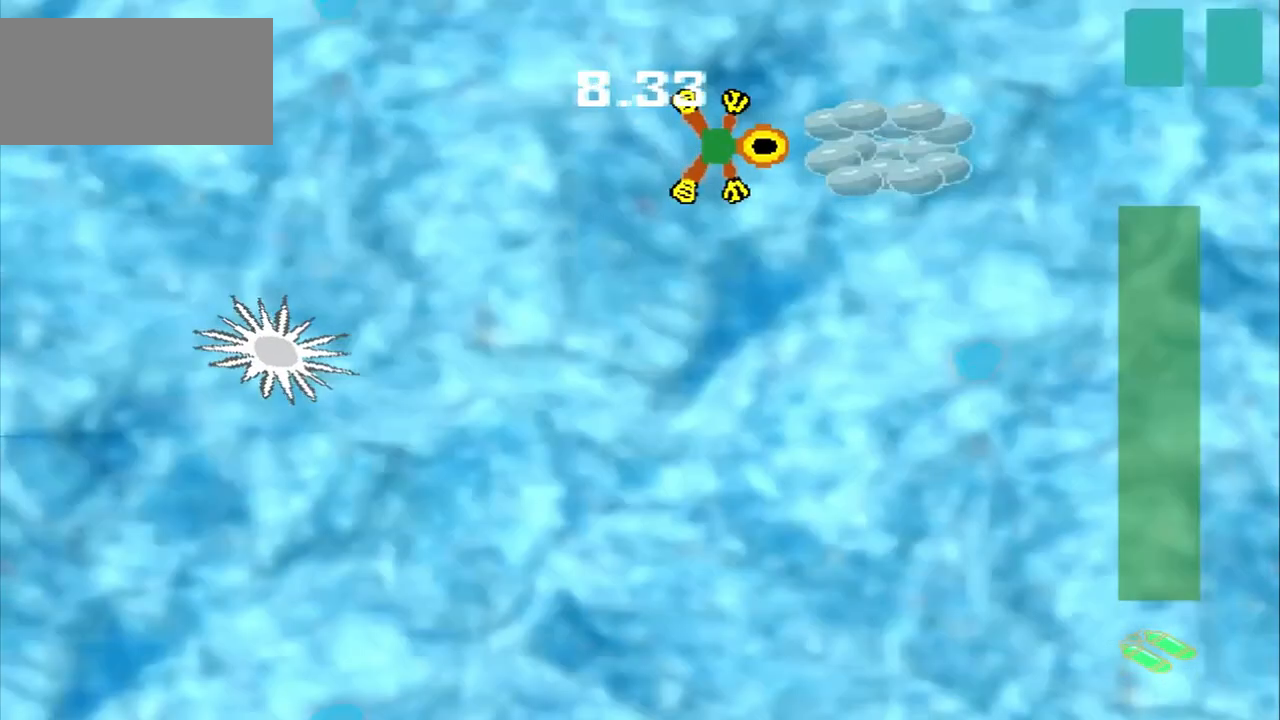
{"dt_ms": 500, "buttons": ["CROSS"], "left_stick": "down", "events": [[500, "CROSS", "down"], [500, "left_stick", "down"]]}
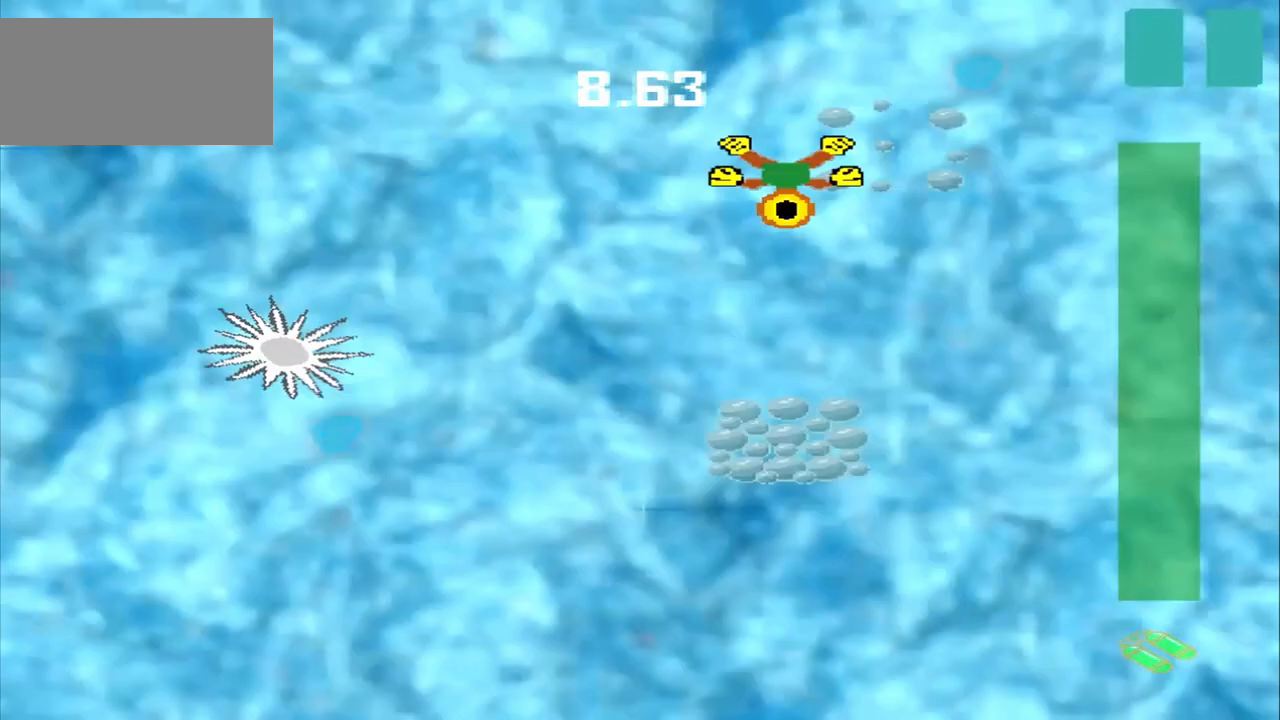
{"dt_ms": 500, "buttons": ["CROSS"], "left_stick": "down", "events": []}
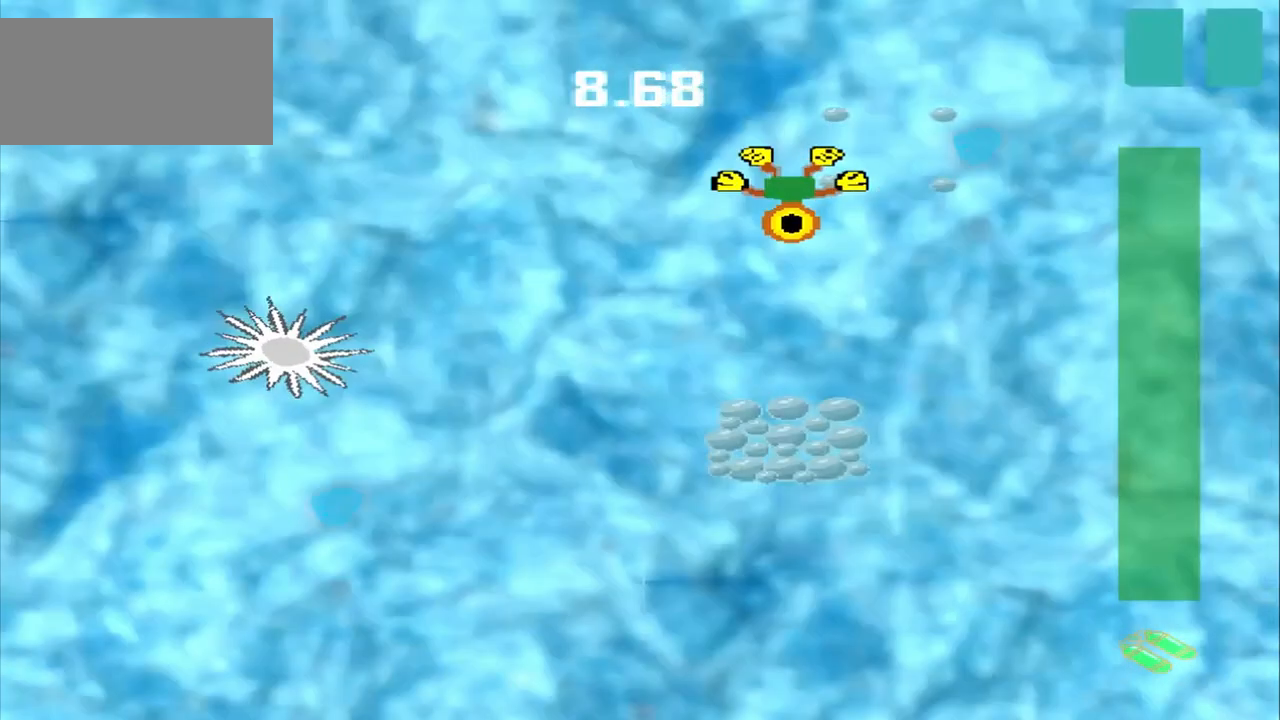
{"dt_ms": 500, "buttons": [], "left_stick": "down"}
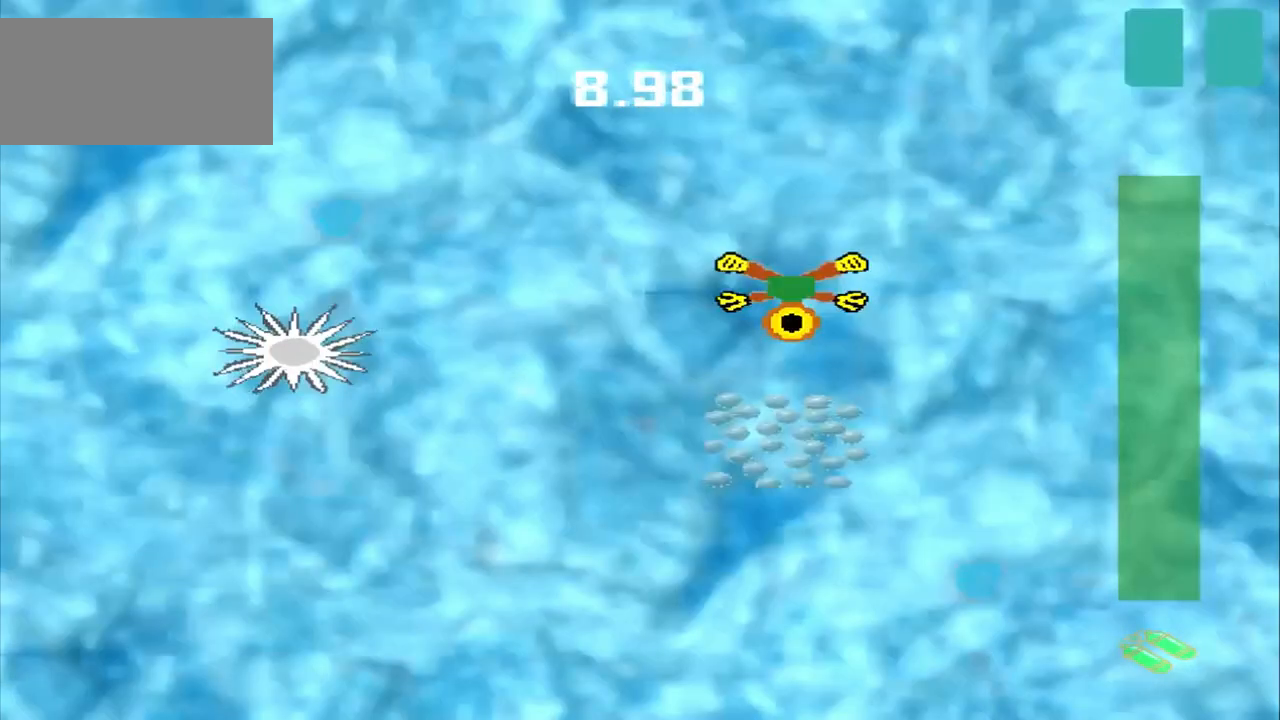
{"dt_ms": 500, "buttons": ["CROSS"], "left_stick": "down", "events": [[375, "CROSS", "down"]]}
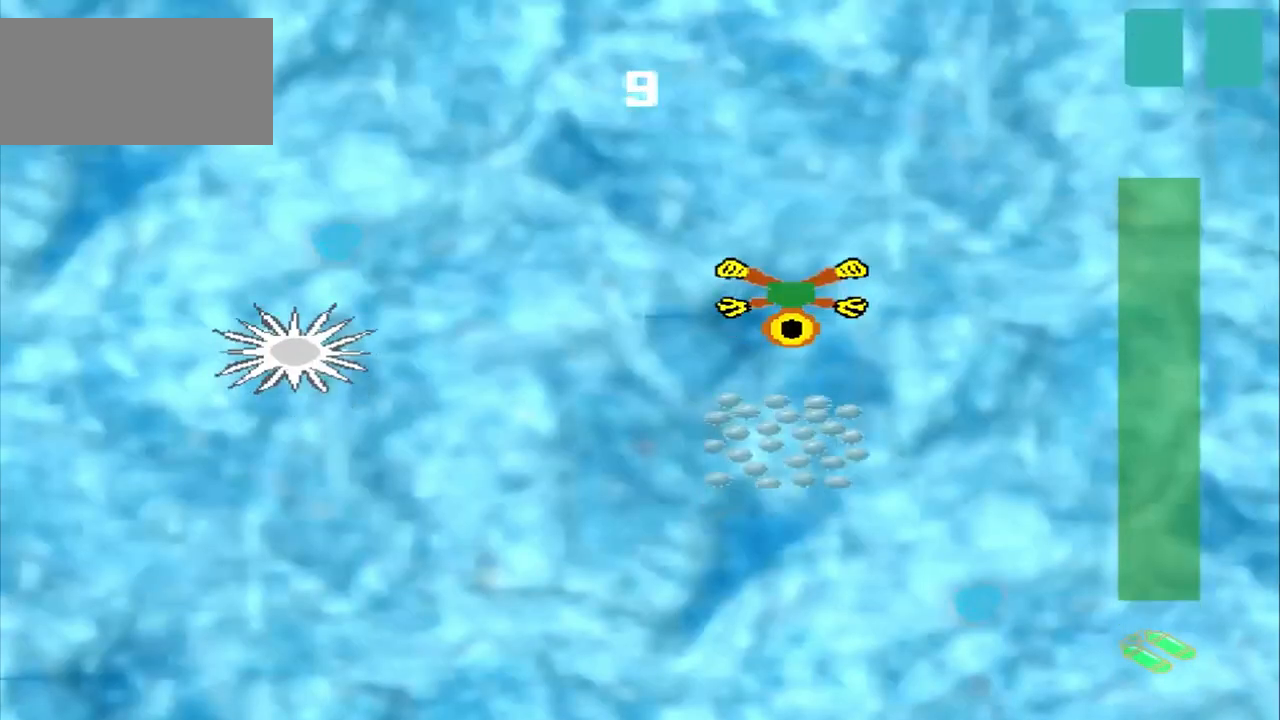
{"dt_ms": 500, "buttons": [], "left_stick": "center", "events": [[500, "CROSS", "up"], [500, "left_stick", "center"]]}
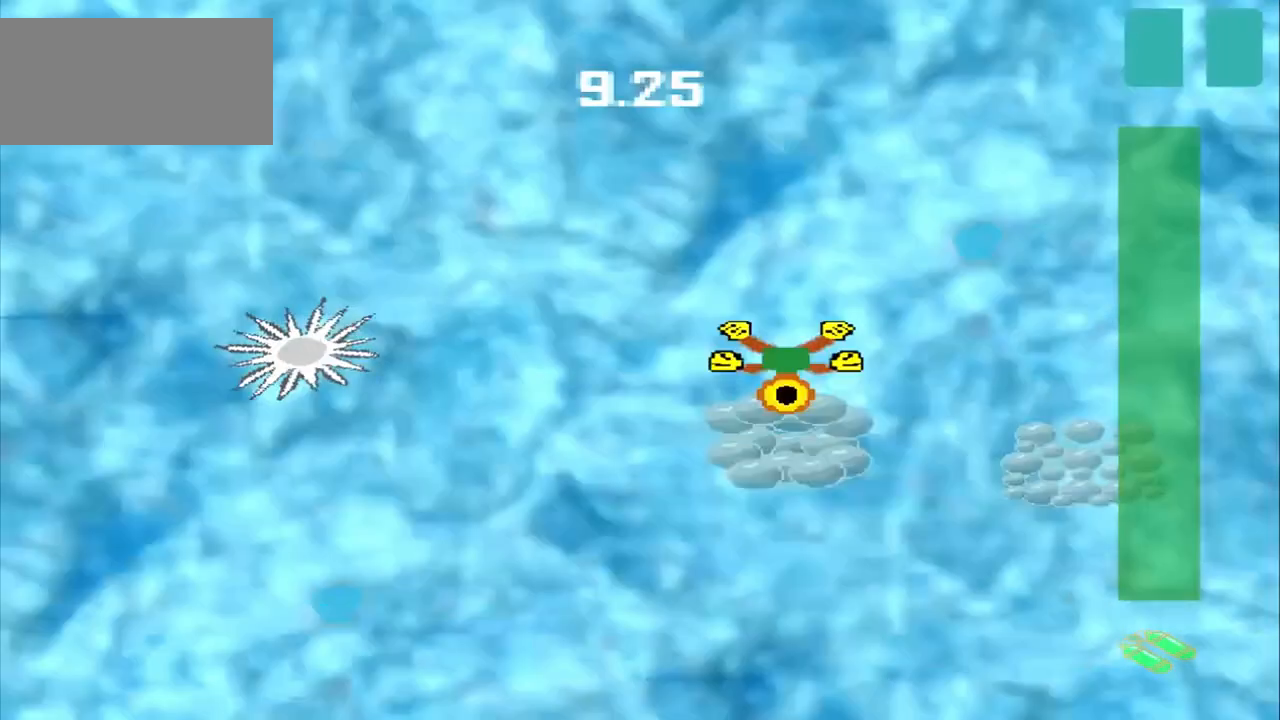
{"dt_ms": 500, "buttons": [], "left_stick": "right", "events": [[83, "left_stick", "down-right"], [167, "left_stick", "right"]]}
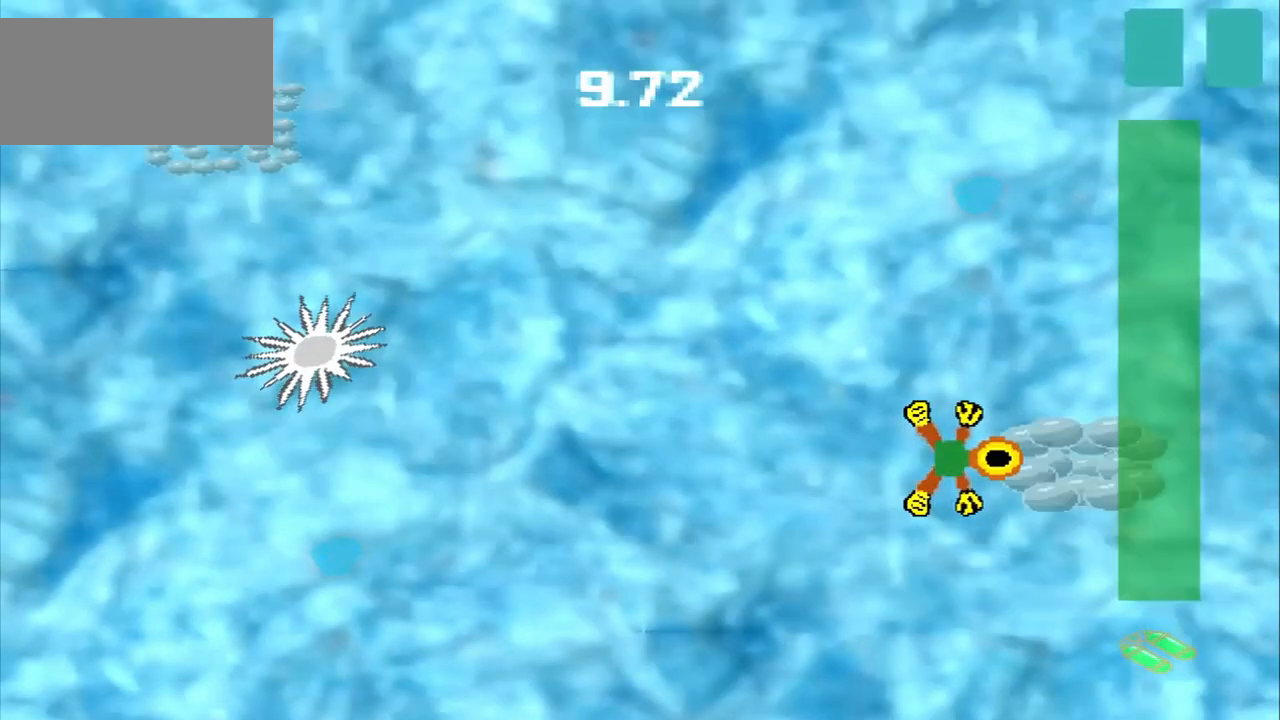
{"dt_ms": 500, "buttons": [], "left_stick": "right", "events": []}
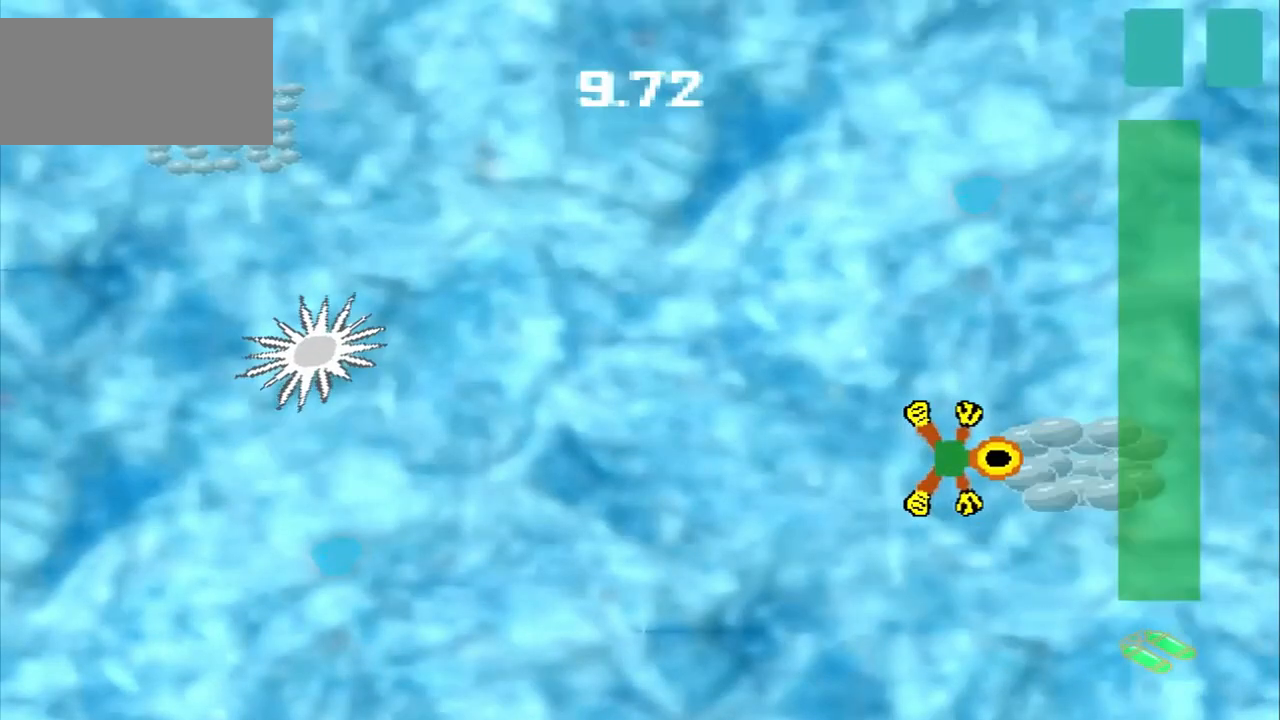
{"dt_ms": 500, "buttons": [], "left_stick": "right", "events": []}
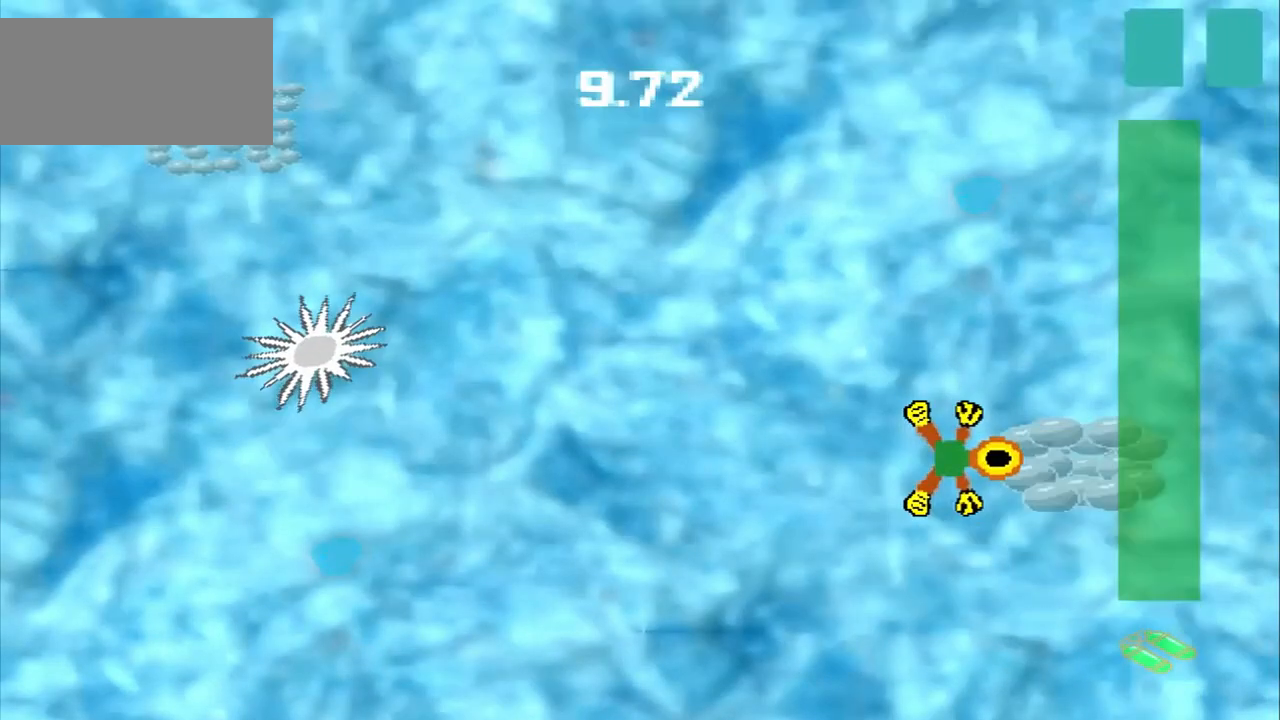
{"dt_ms": 500, "buttons": [], "left_stick": "right", "events": []}
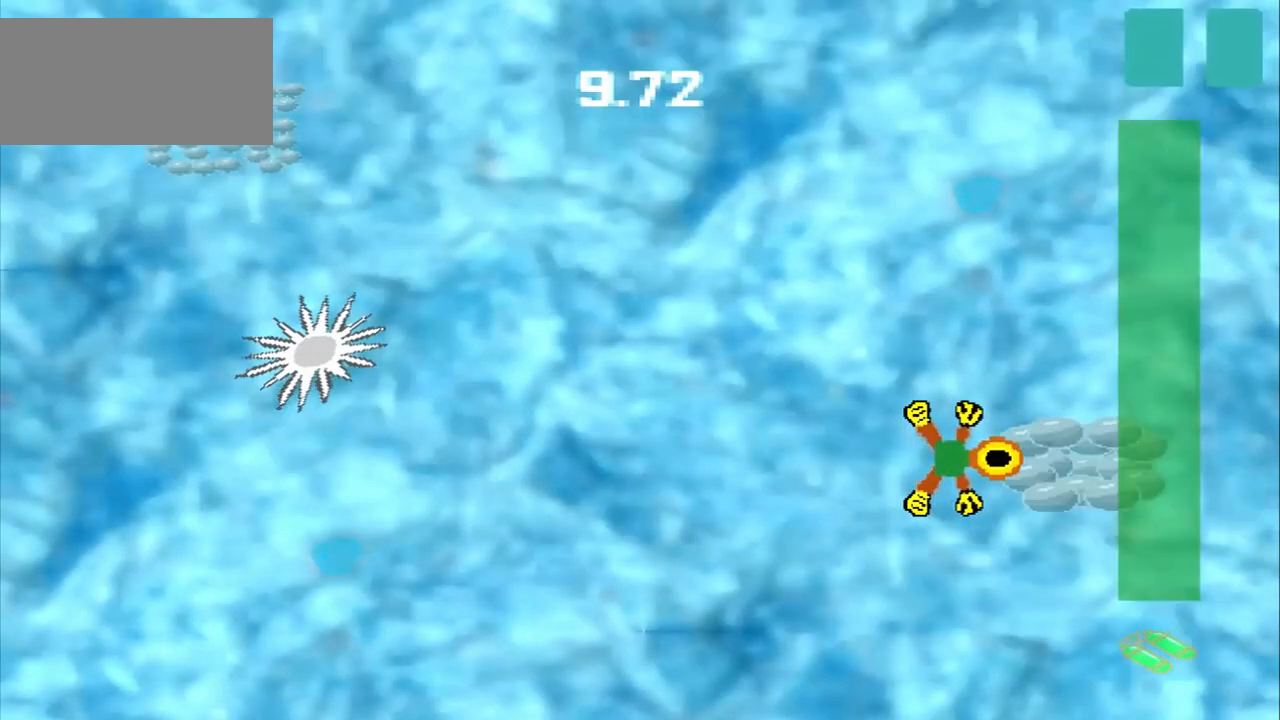
{"dt_ms": 500, "buttons": [], "left_stick": "right", "events": []}
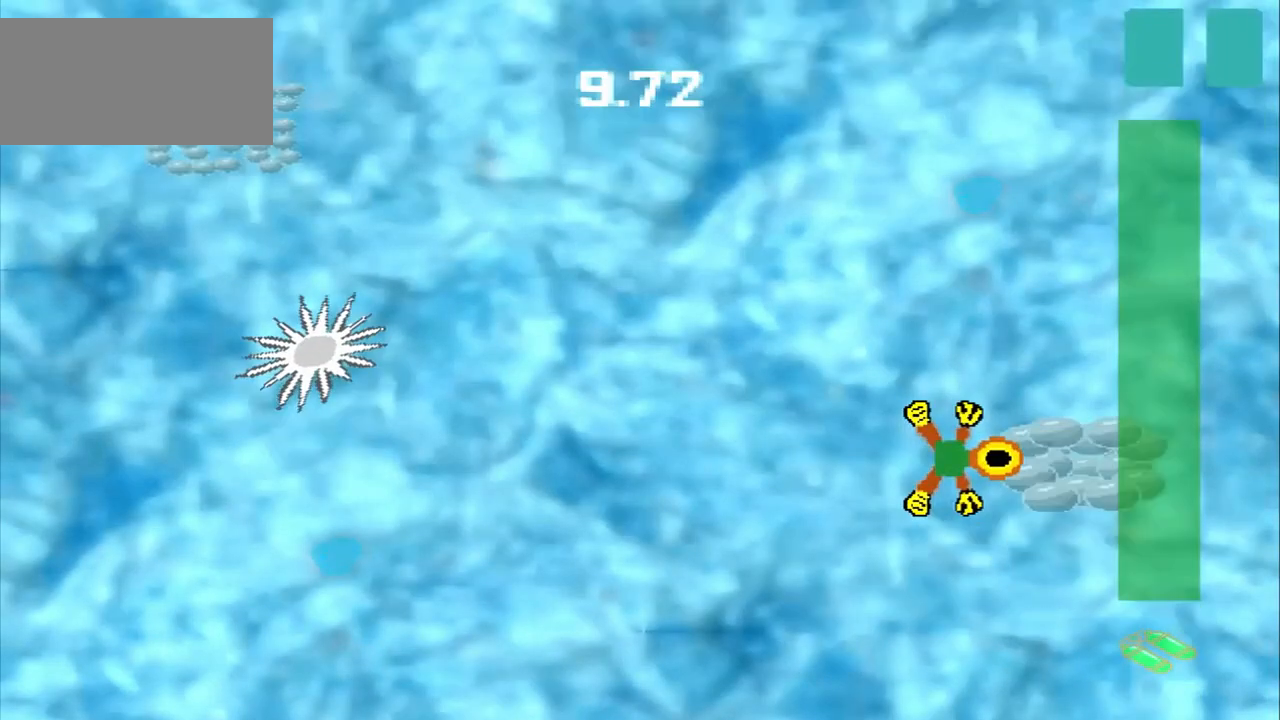
{"dt_ms": 500, "buttons": [], "left_stick": "left"}
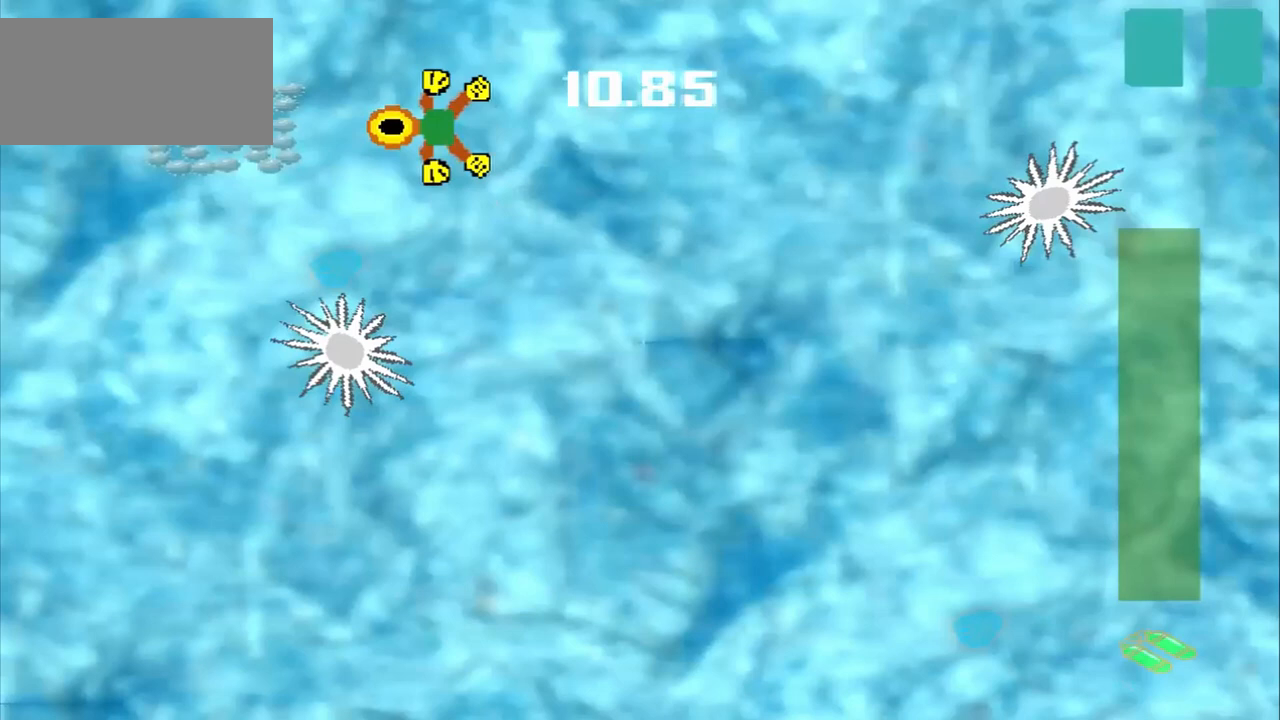
{"dt_ms": 500, "buttons": [], "left_stick": "left", "events": []}
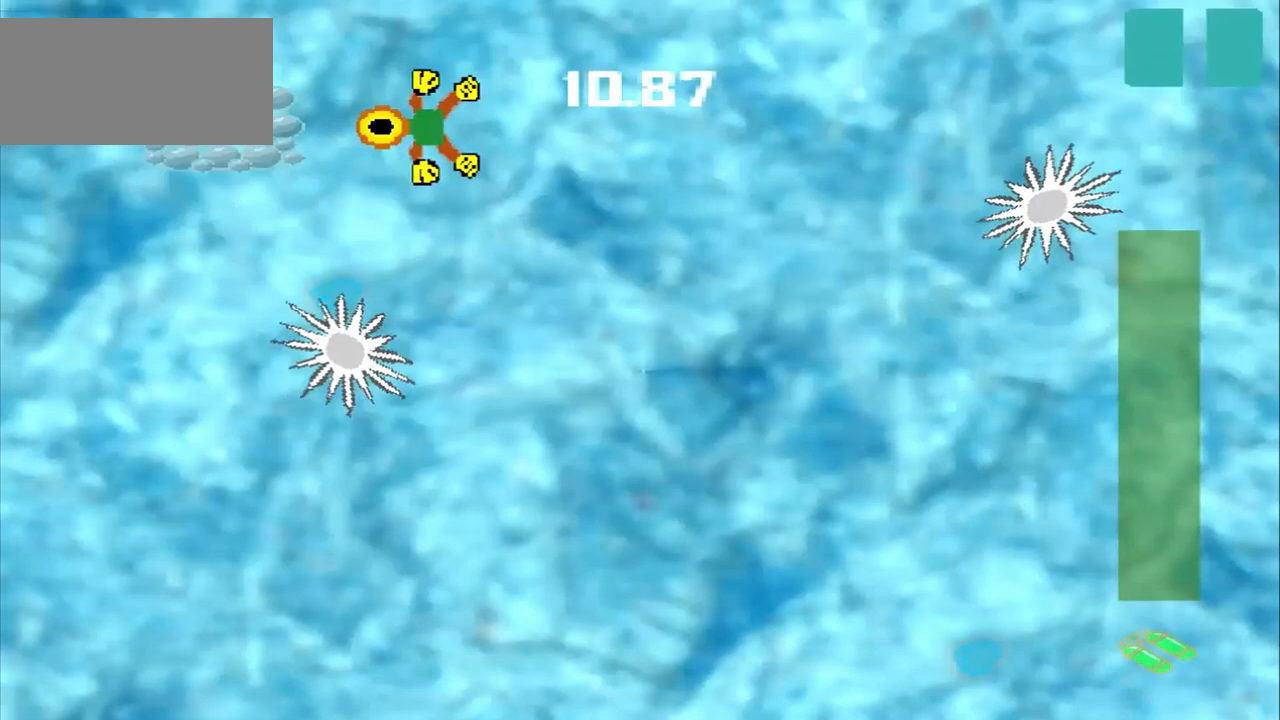
{"dt_ms": 500, "buttons": [], "left_stick": "down-right", "events": [[292, "left_stick", "down-right"]]}
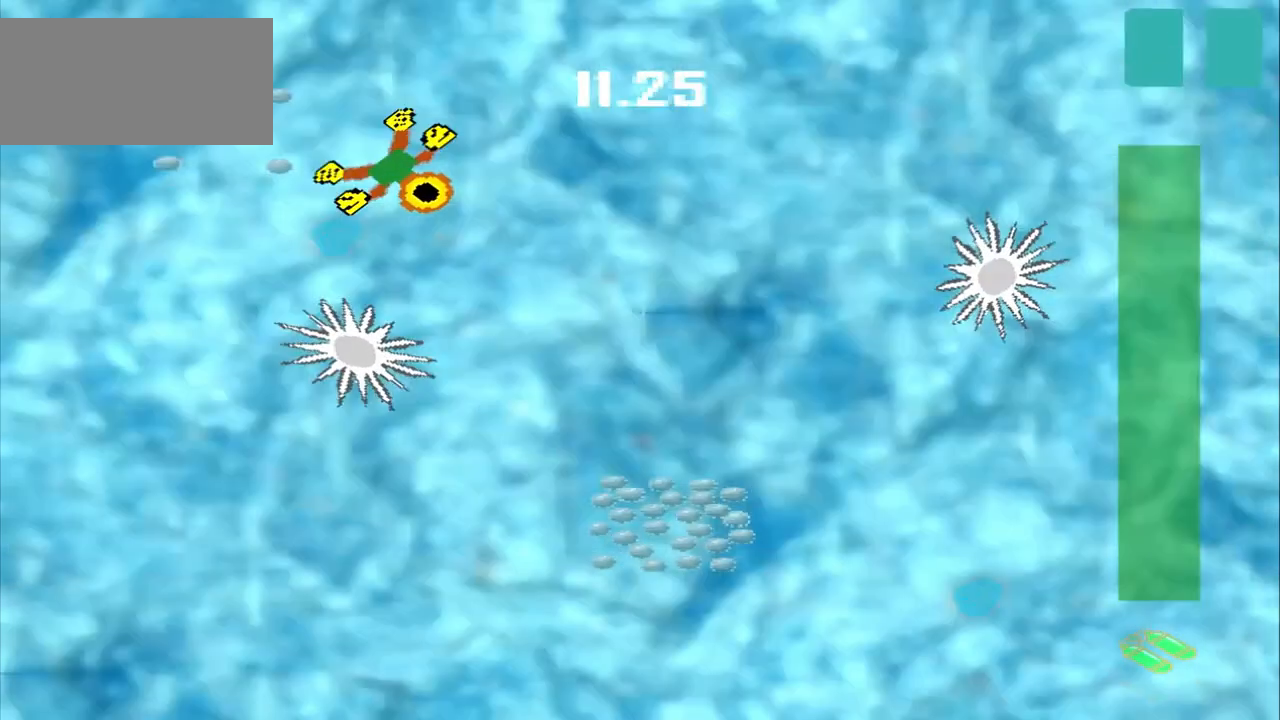
{"dt_ms": 500, "buttons": [], "left_stick": "down-right", "events": []}
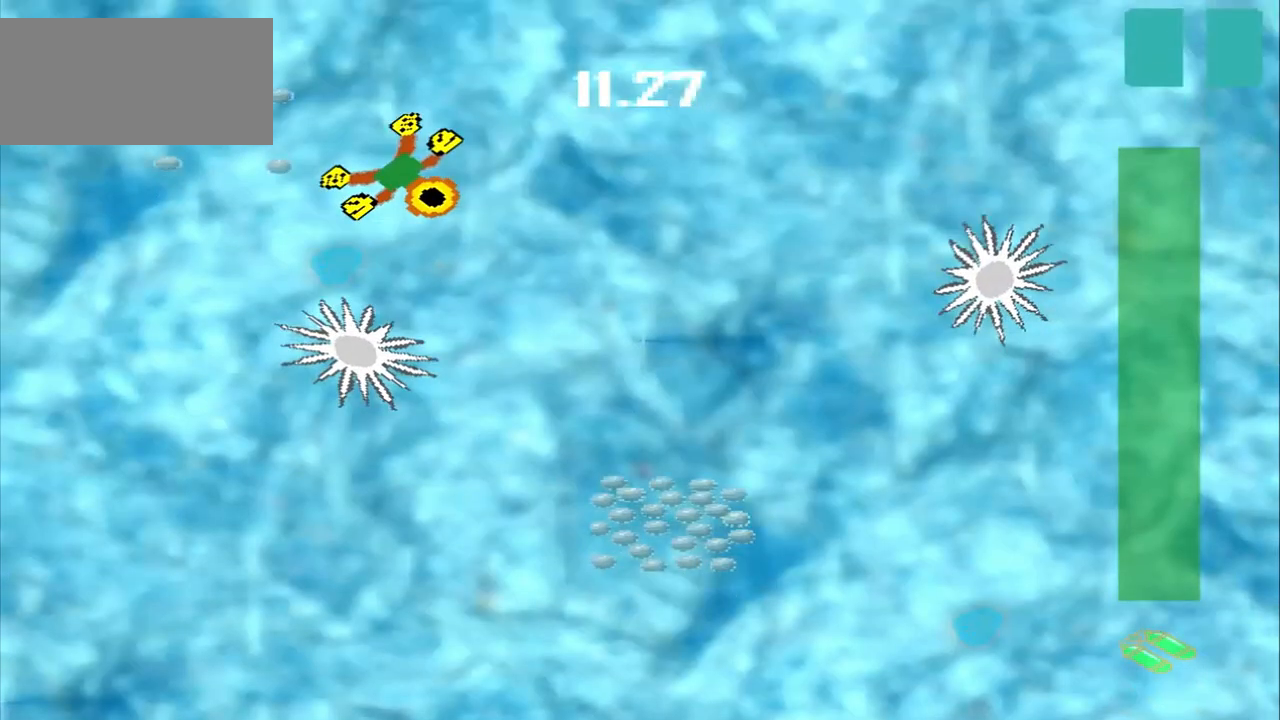
{"dt_ms": 500, "buttons": [], "left_stick": "down-right", "events": []}
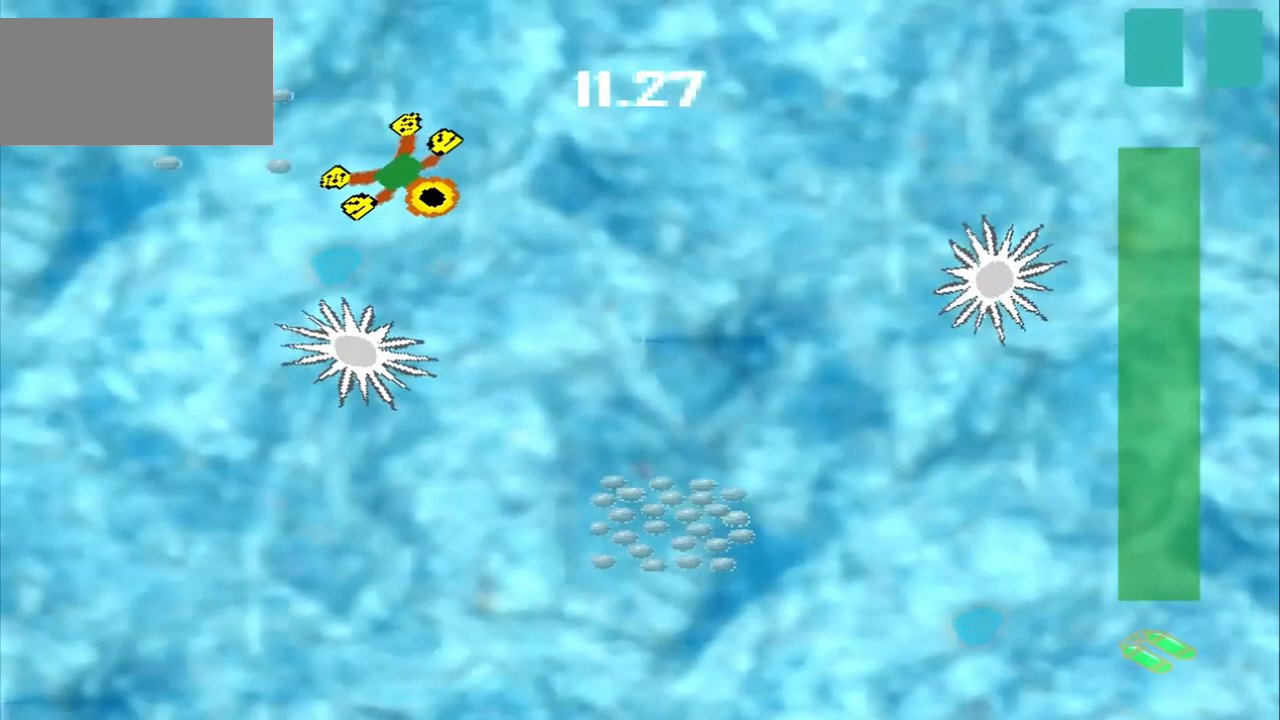
{"dt_ms": 500, "buttons": [], "left_stick": "down-right", "events": []}